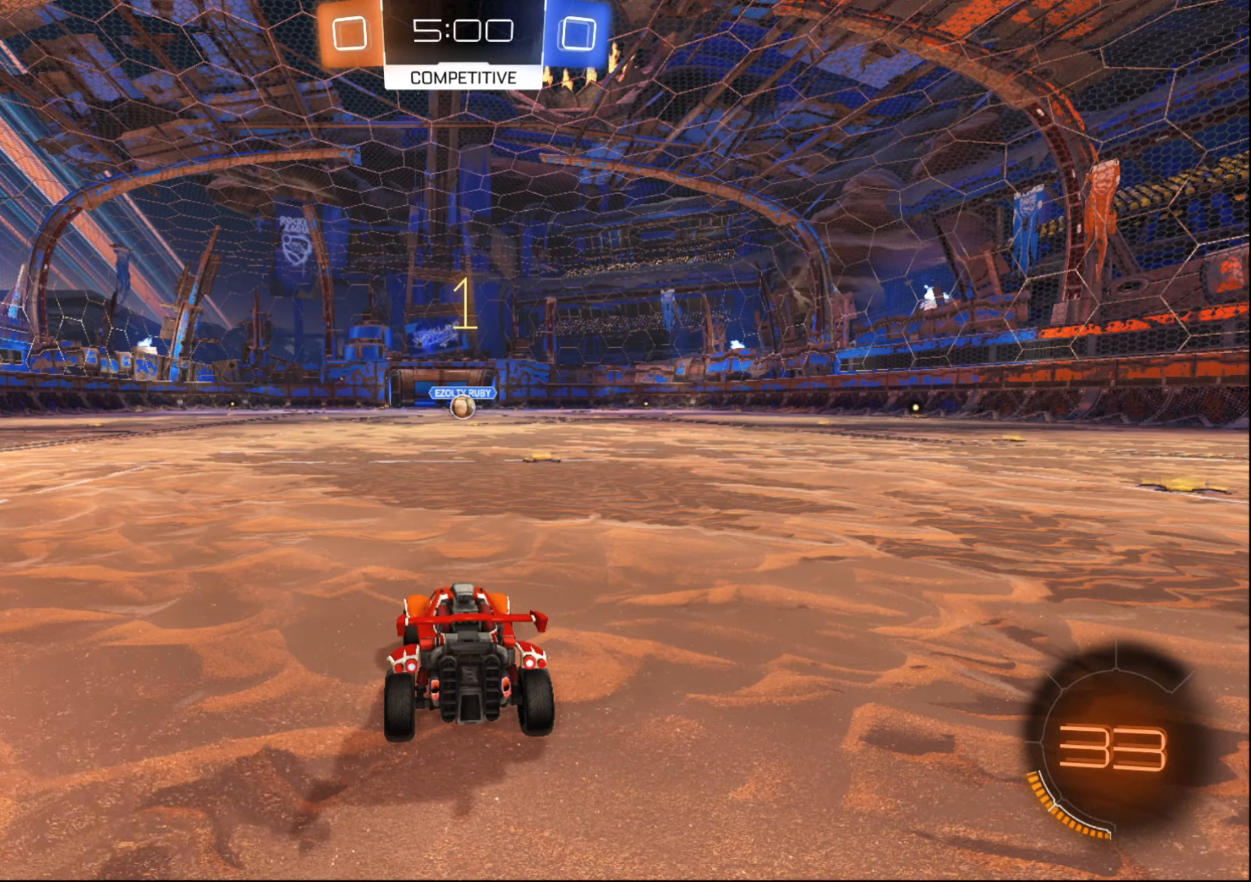
Gameplay with a controller (Xbox layout); each line is a JSON object with the inputs held at the frame after it. "events" lists button and stick changes between this image and that frame as [ms after this image, input, new state], when the widget could be followed in between. Not read: L3 R3.
{"buttons": ["B", "R2"], "left_stick": "center", "right_stick": "center", "events": []}
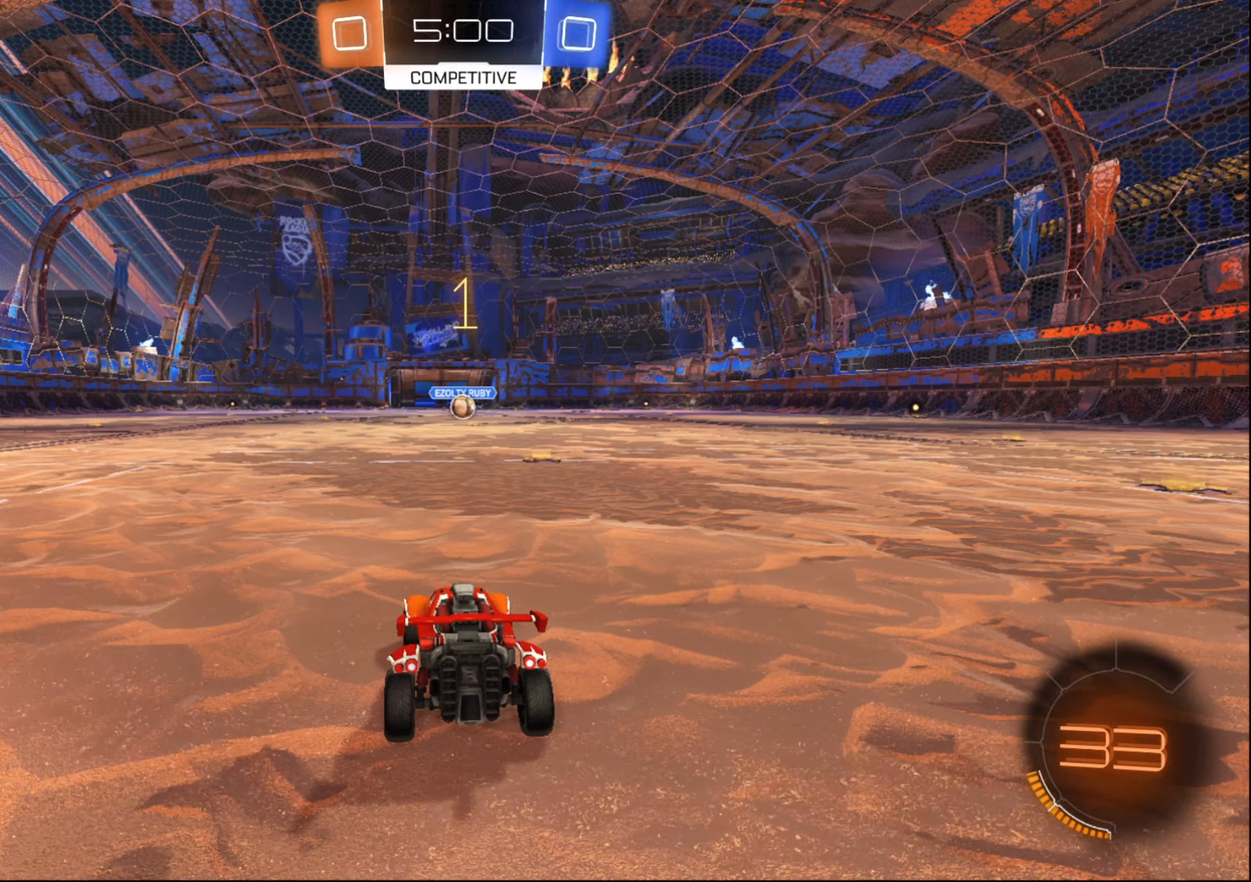
{"buttons": ["B", "R2"], "left_stick": "center", "right_stick": "center", "events": [[83, "left_stick", "right"], [267, "left_stick", "center"]]}
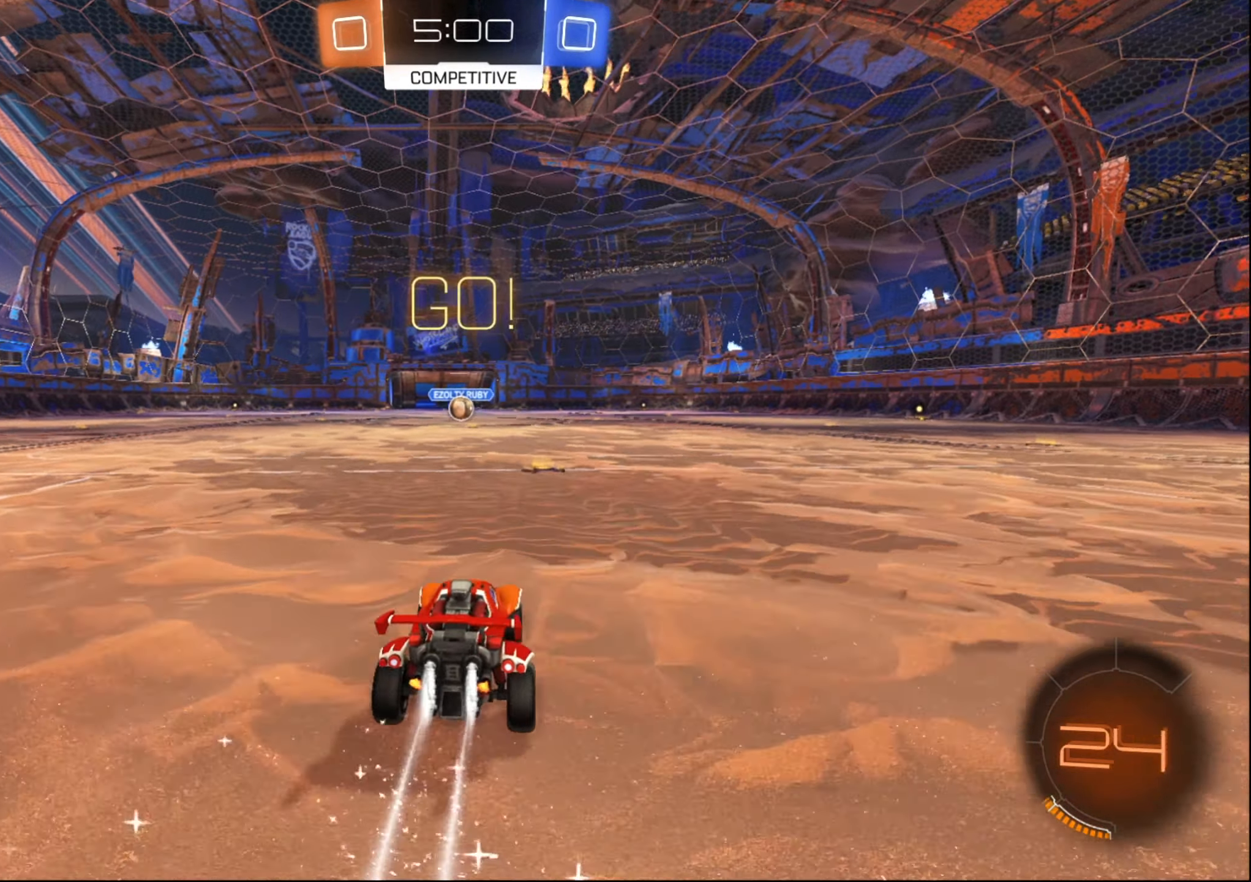
{"buttons": ["A", "R2"], "left_stick": "up", "right_stick": "center", "events": [[267, "left_stick", "up-left"], [283, "B", "up"], [400, "left_stick", "up"], [467, "A", "down"]]}
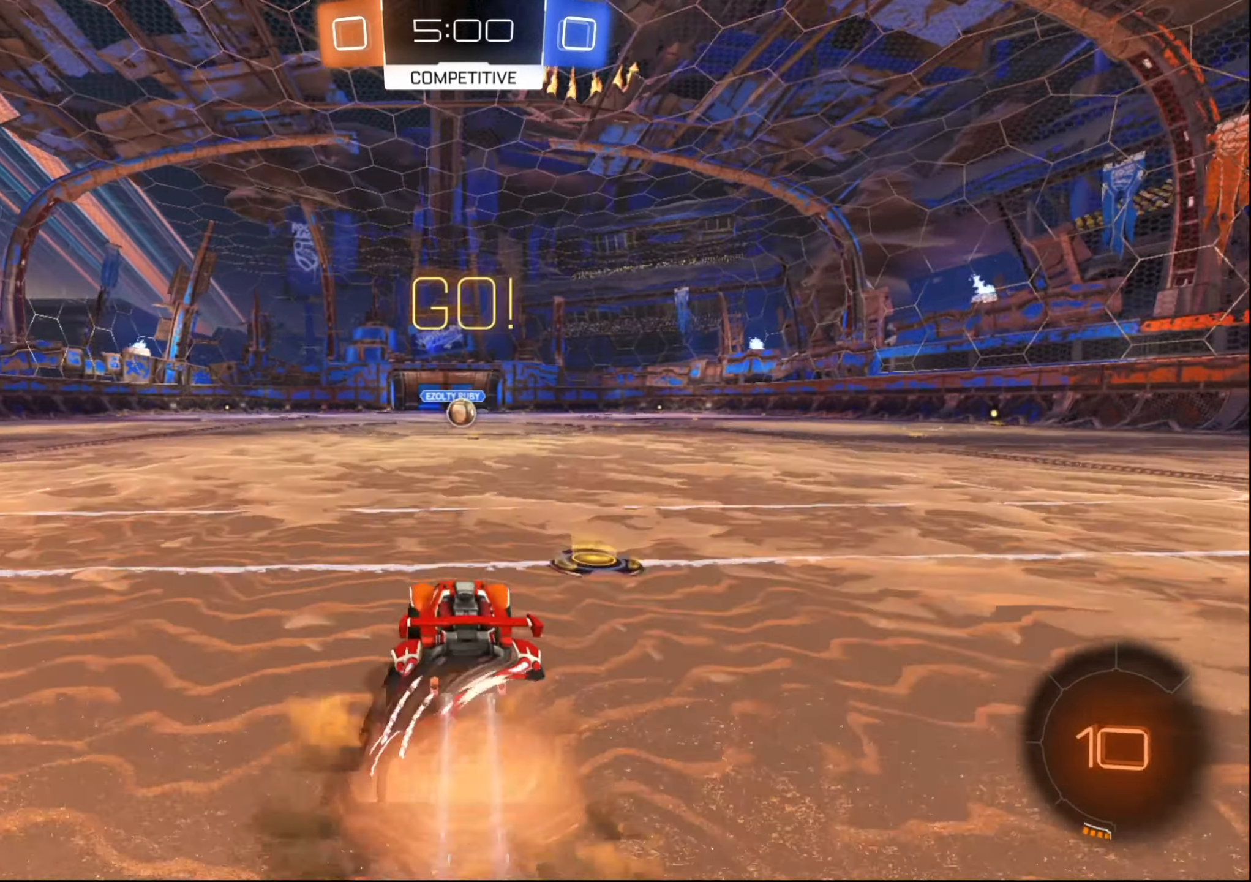
{"buttons": ["R2"], "left_stick": "up", "right_stick": "center", "events": [[50, "A", "up"], [100, "A", "down"], [183, "A", "up"]]}
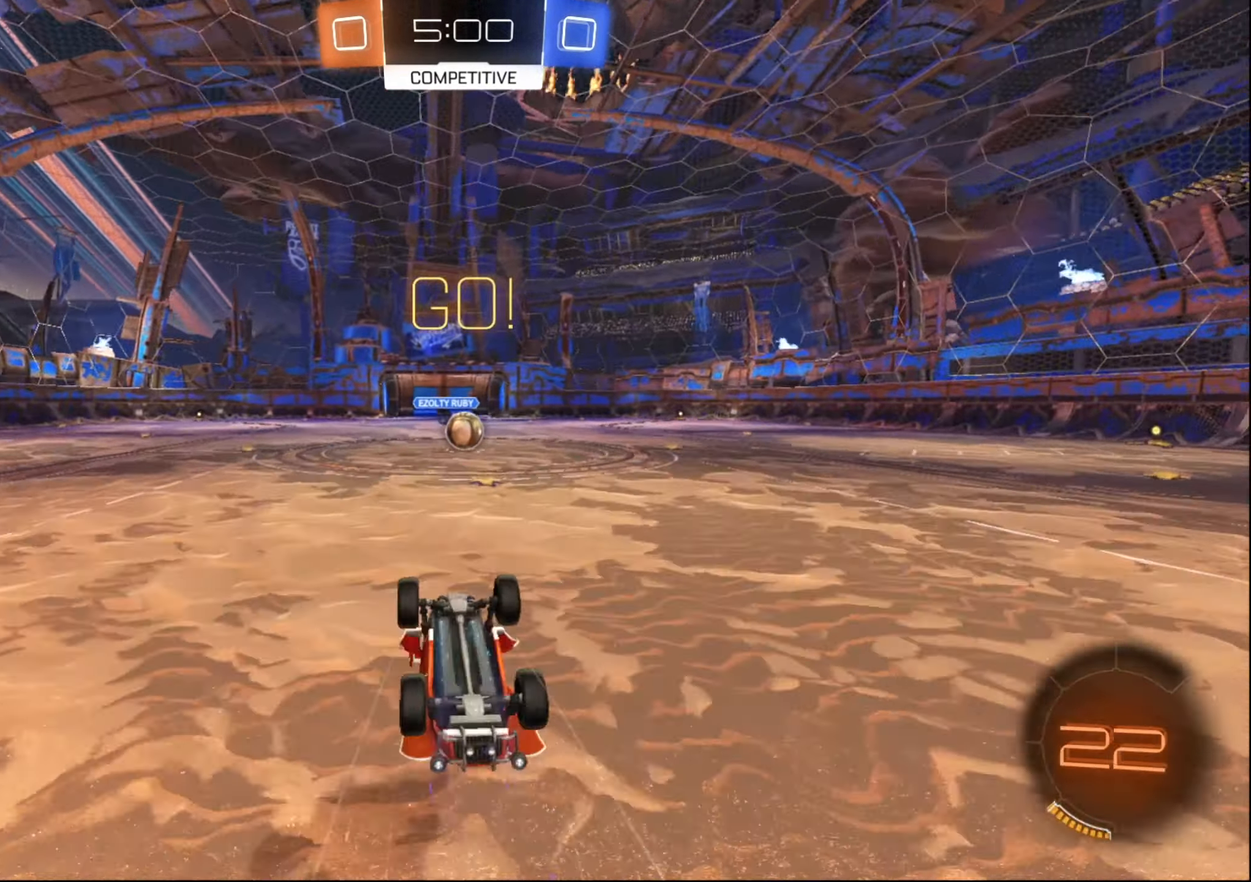
{"buttons": ["R2"], "left_stick": "right", "right_stick": "center", "events": [[217, "left_stick", "center"], [350, "left_stick", "right"]]}
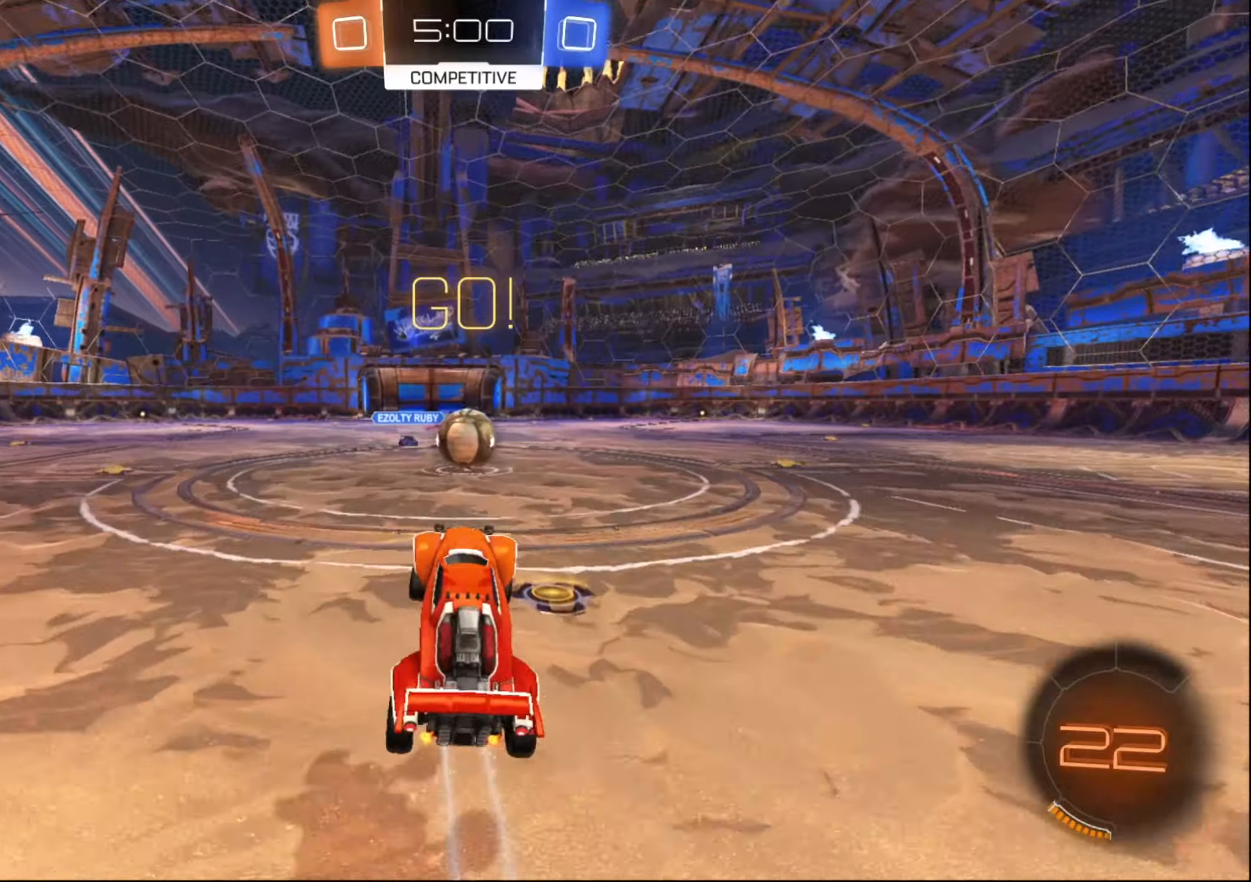
{"buttons": ["A", "R2"], "left_stick": "up-left", "right_stick": "center", "events": [[17, "B", "down"], [50, "left_stick", "center"], [117, "left_stick", "right"], [250, "B", "up"], [284, "left_stick", "up-left"], [334, "A", "down"], [384, "A", "up"], [467, "A", "down"]]}
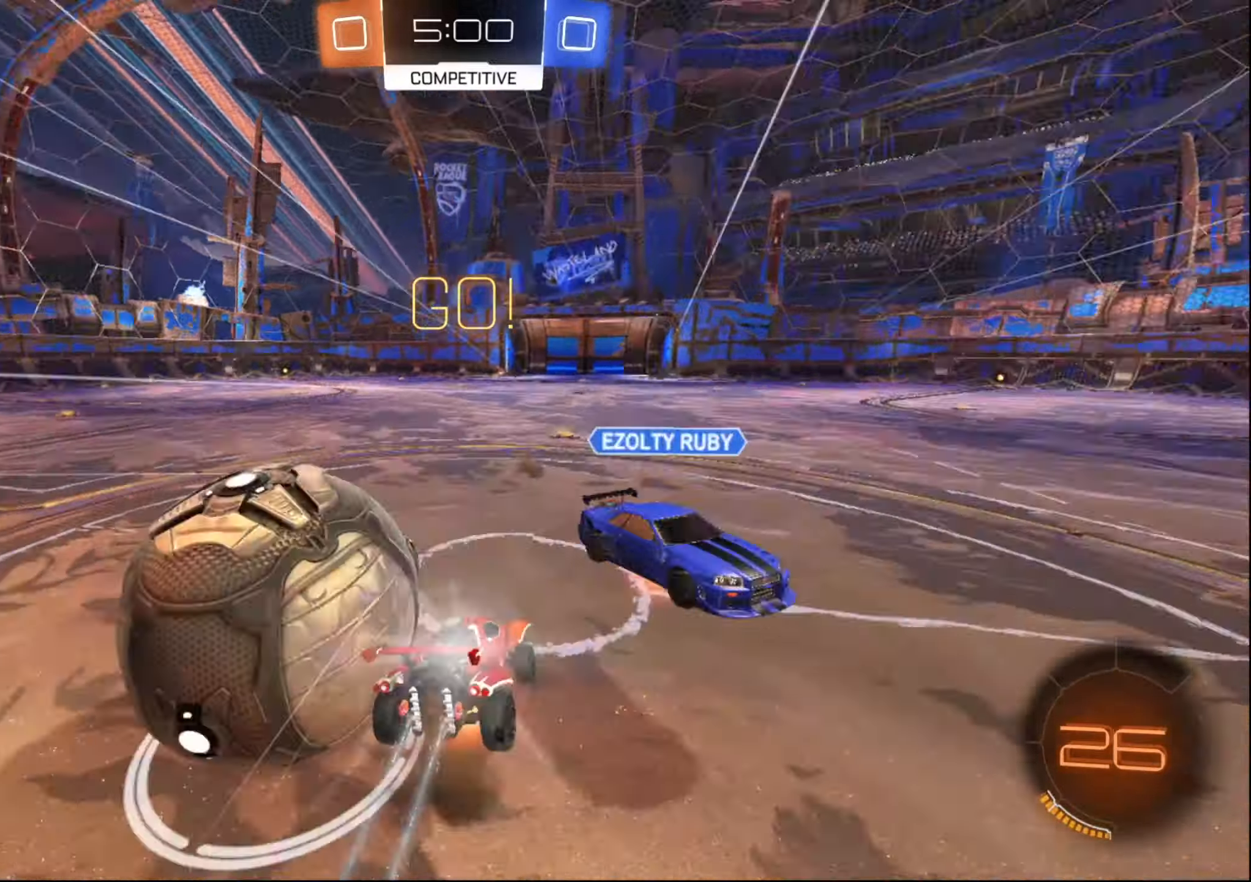
{"buttons": ["X", "R2"], "left_stick": "left", "right_stick": "center", "events": [[17, "A", "up"], [117, "left_stick", "left"], [167, "X", "down"]]}
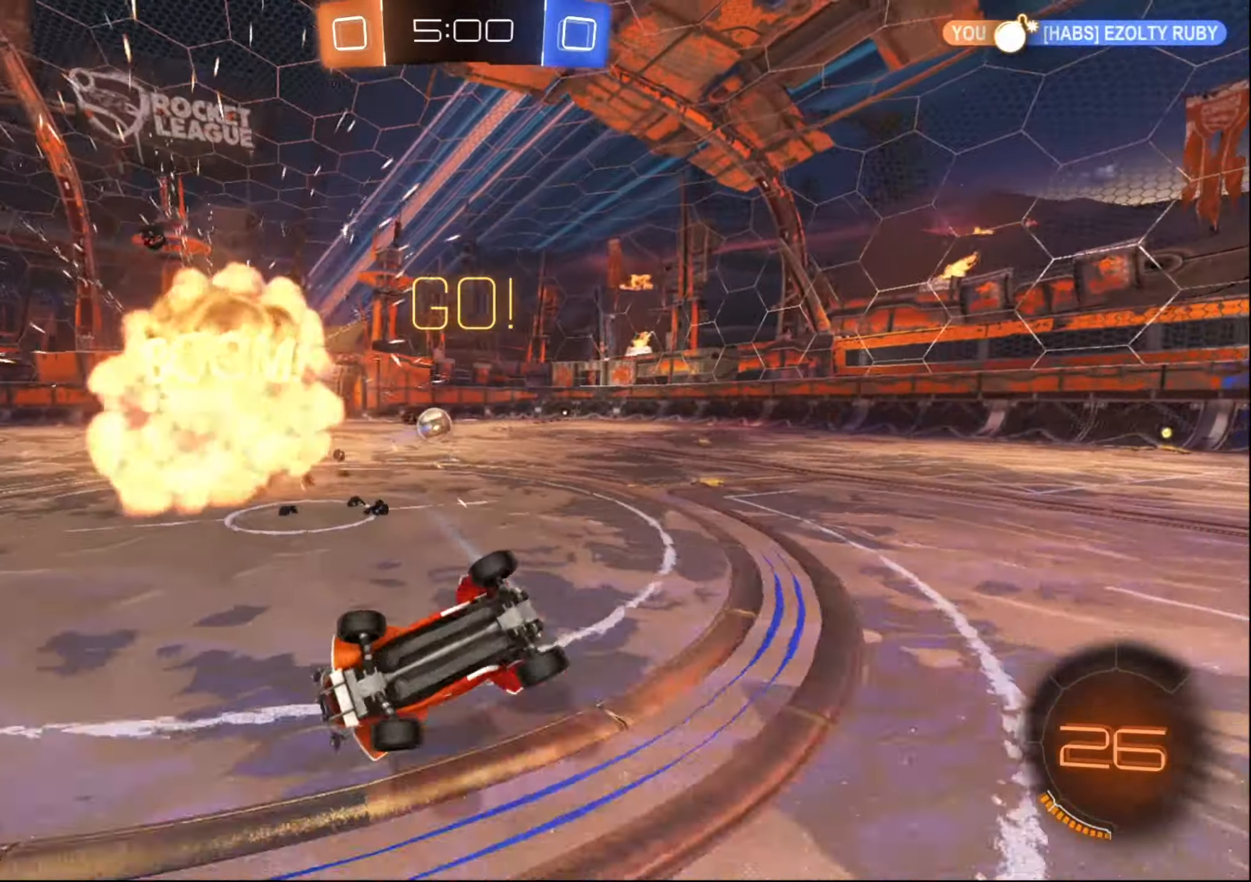
{"buttons": ["R2"], "left_stick": "left", "right_stick": "center", "events": [[150, "X", "up"], [184, "left_stick", "center"], [250, "left_stick", "left"]]}
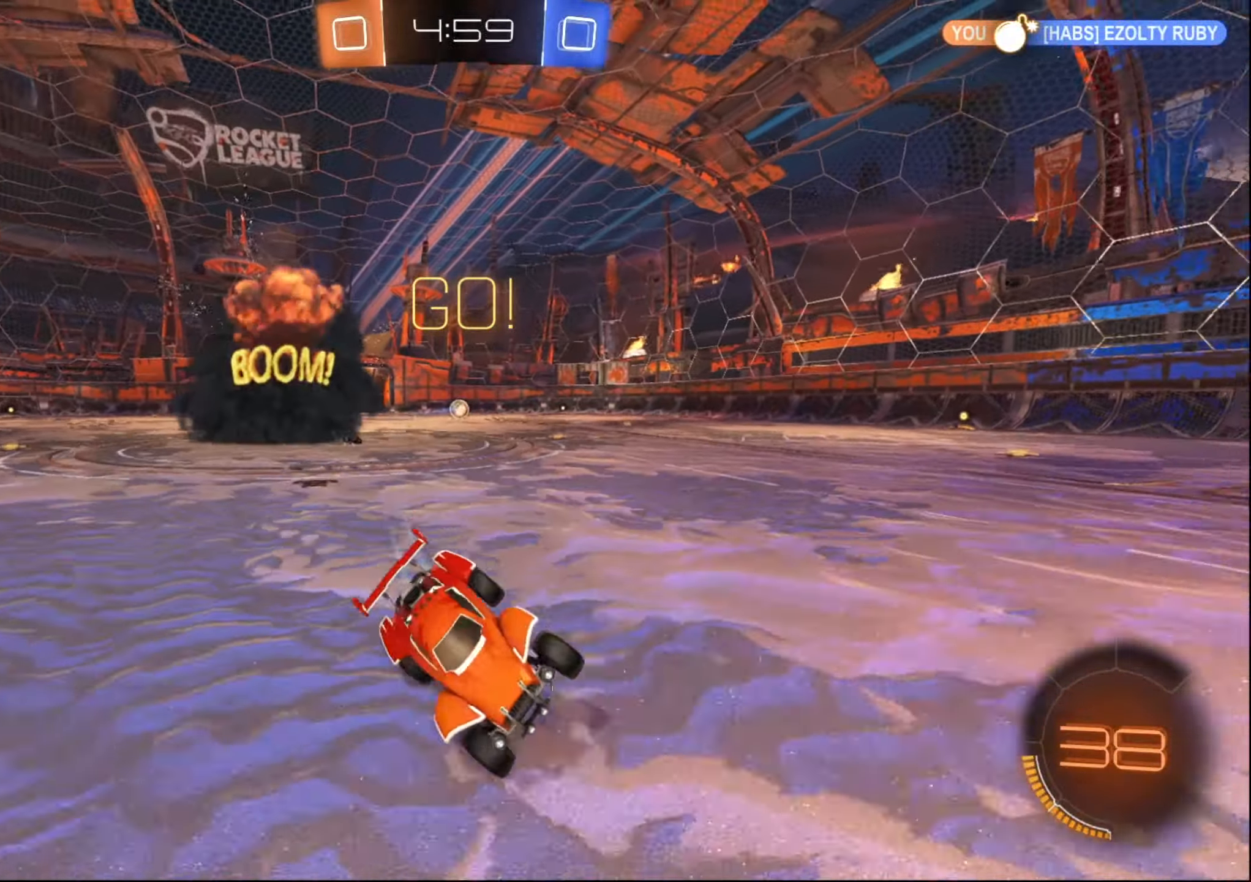
{"buttons": ["B", "R2"], "left_stick": "left", "right_stick": "center", "events": [[67, "B", "down"]]}
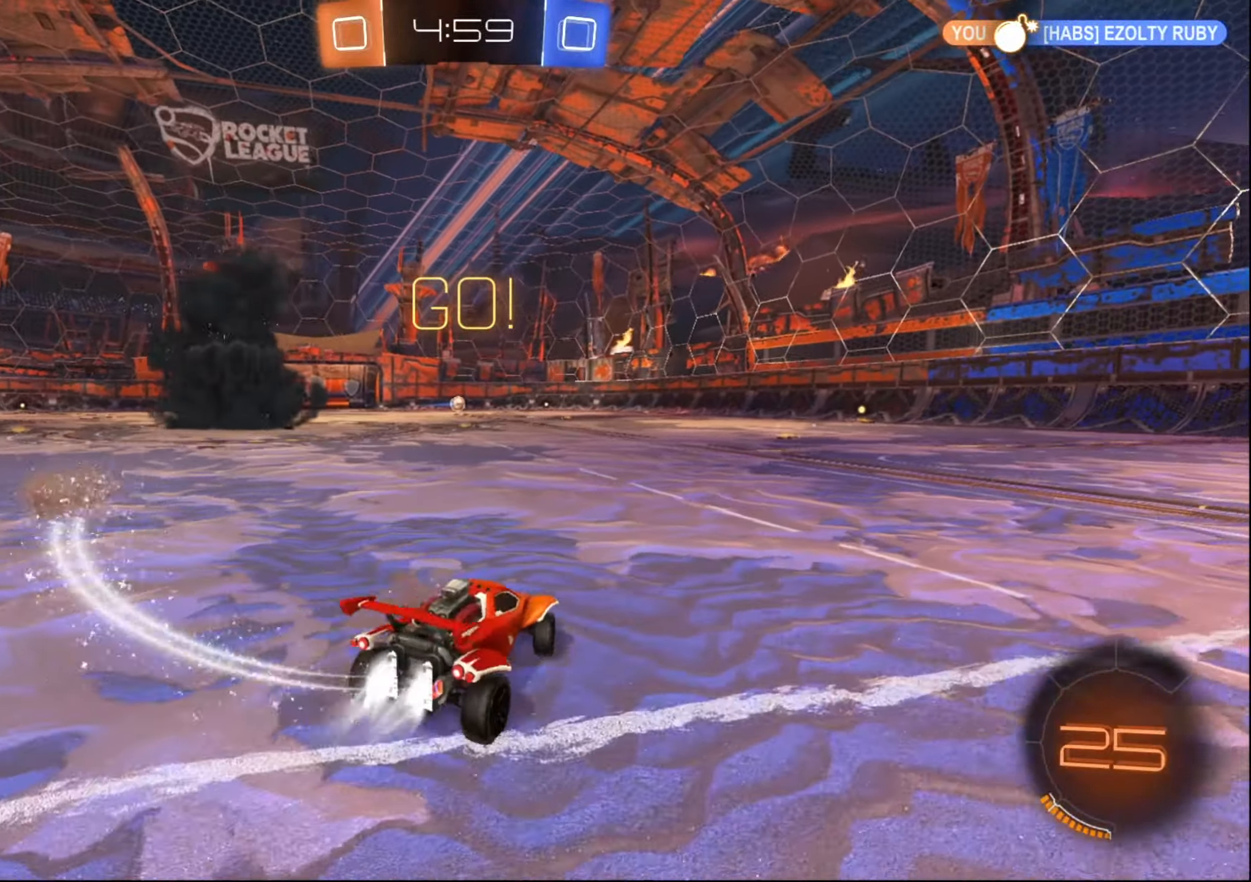
{"buttons": ["B", "R2"], "left_stick": "right", "right_stick": "center", "events": [[134, "left_stick", "center"], [217, "left_stick", "right"]]}
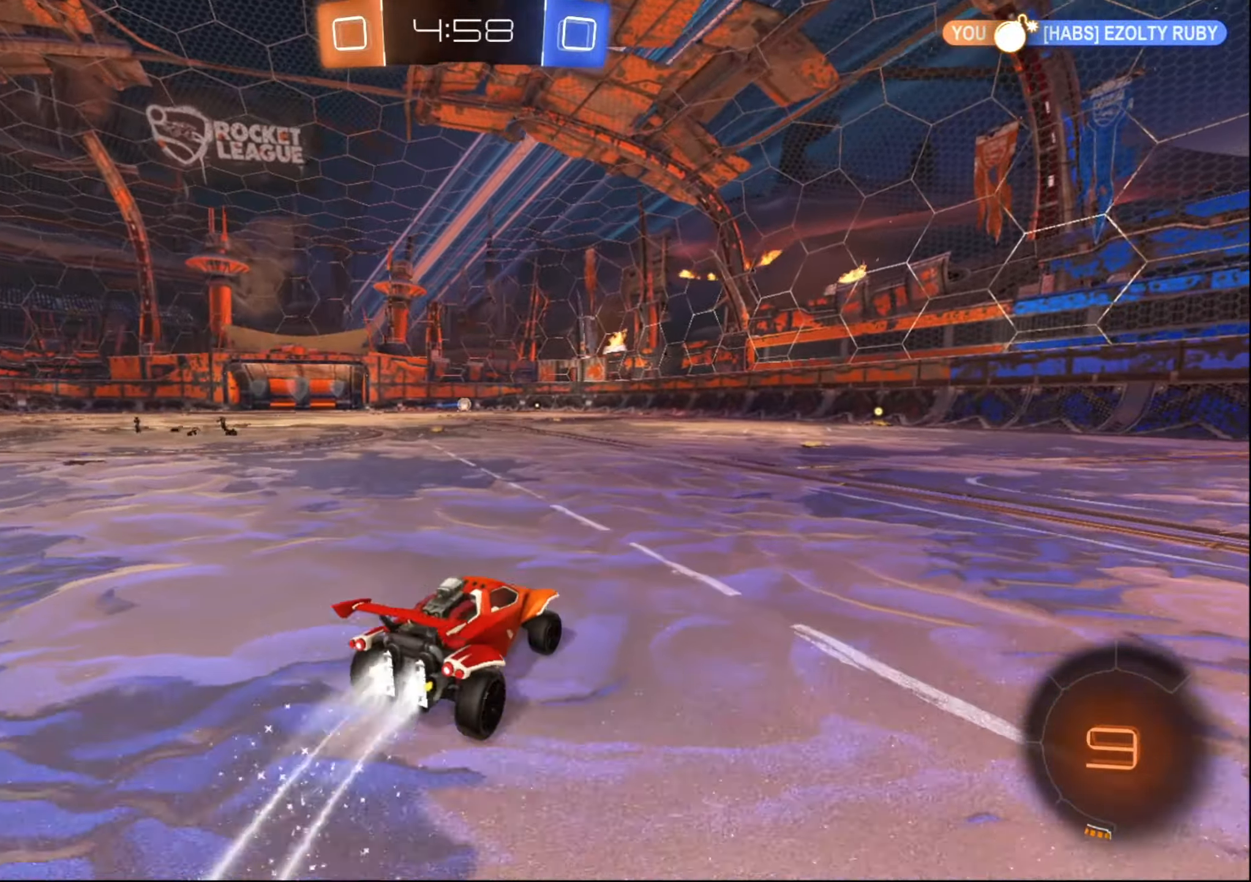
{"buttons": ["L1", "R2"], "left_stick": "up", "right_stick": "center", "events": [[17, "left_stick", "center"], [67, "B", "up"], [100, "left_stick", "up"], [134, "L1", "down"], [167, "A", "down"], [234, "A", "up"], [284, "A", "down"], [367, "A", "up"]]}
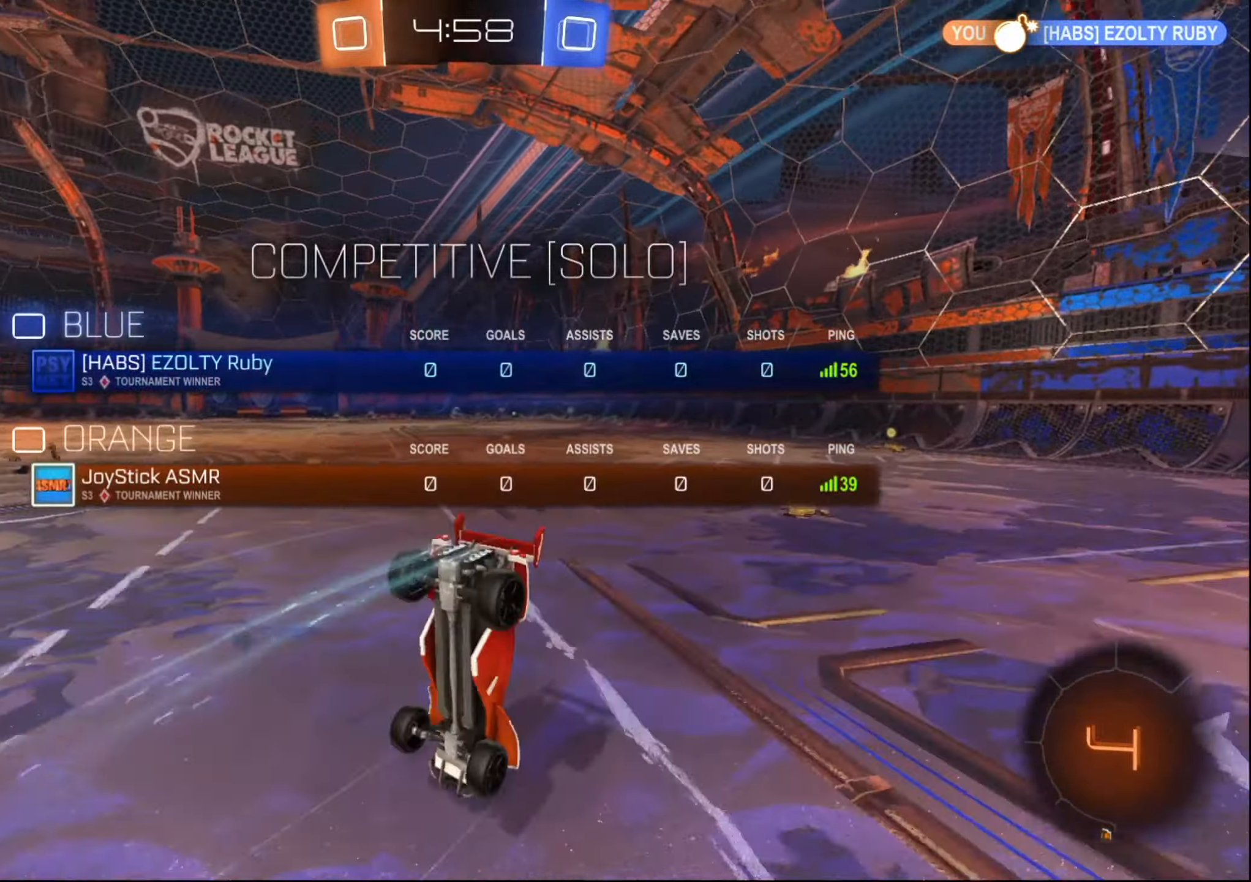
{"buttons": ["R2"], "left_stick": "center", "right_stick": "center", "events": [[167, "L1", "up"], [467, "left_stick", "center"]]}
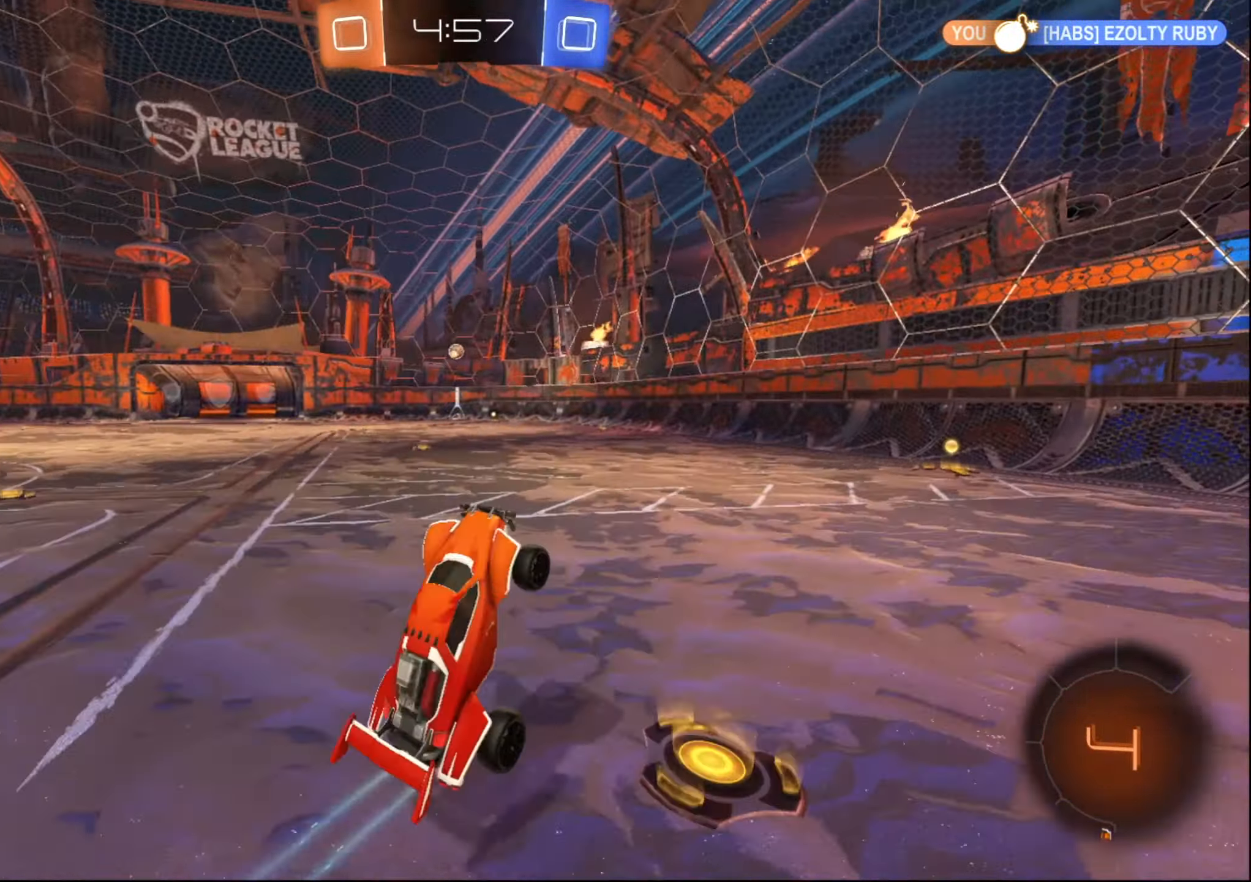
{"buttons": ["B", "R2"], "left_stick": "left", "right_stick": "center", "events": [[117, "left_stick", "left"], [250, "B", "down"]]}
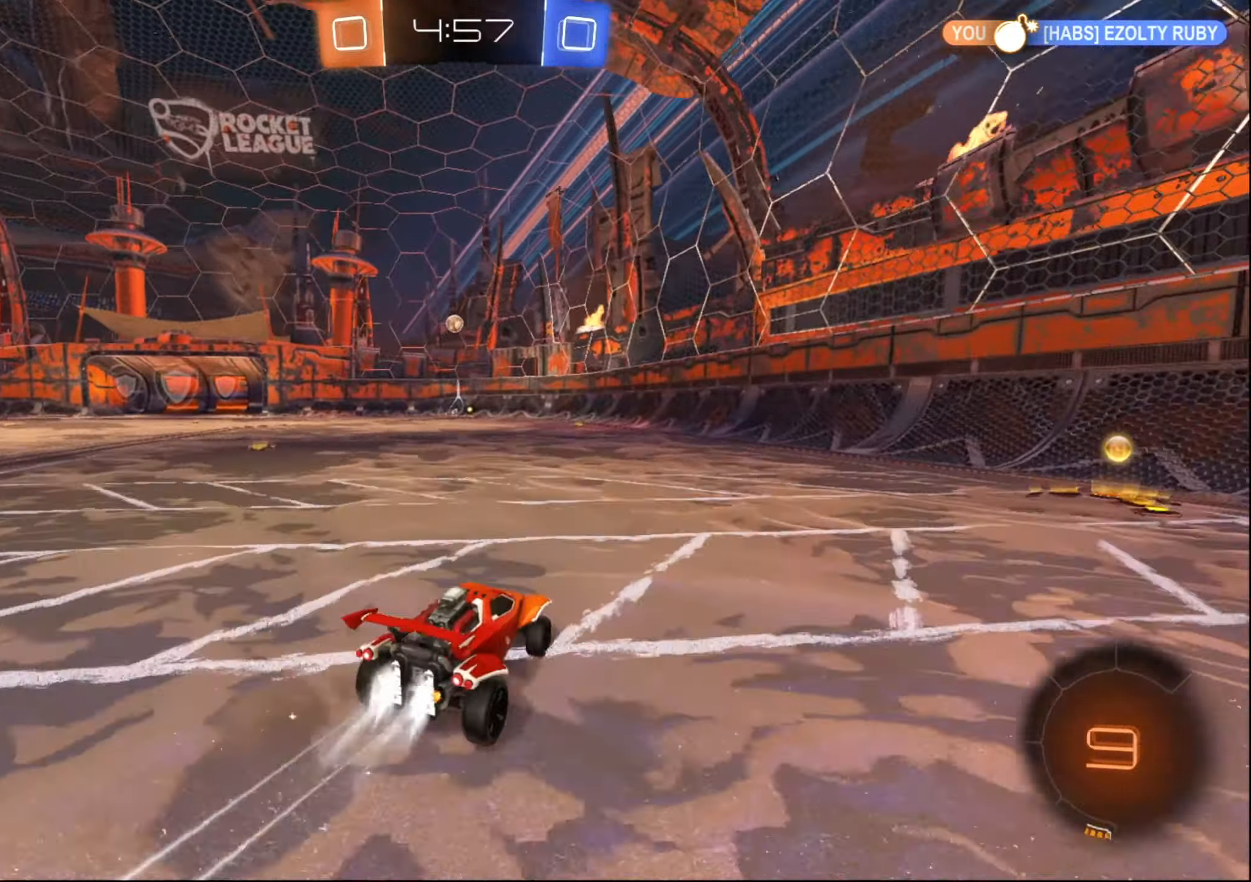
{"buttons": ["A", "R2"], "left_stick": "up-right", "right_stick": "center", "events": [[100, "B", "up"], [367, "A", "down"], [417, "A", "up"], [434, "left_stick", "up-right"], [484, "A", "down"]]}
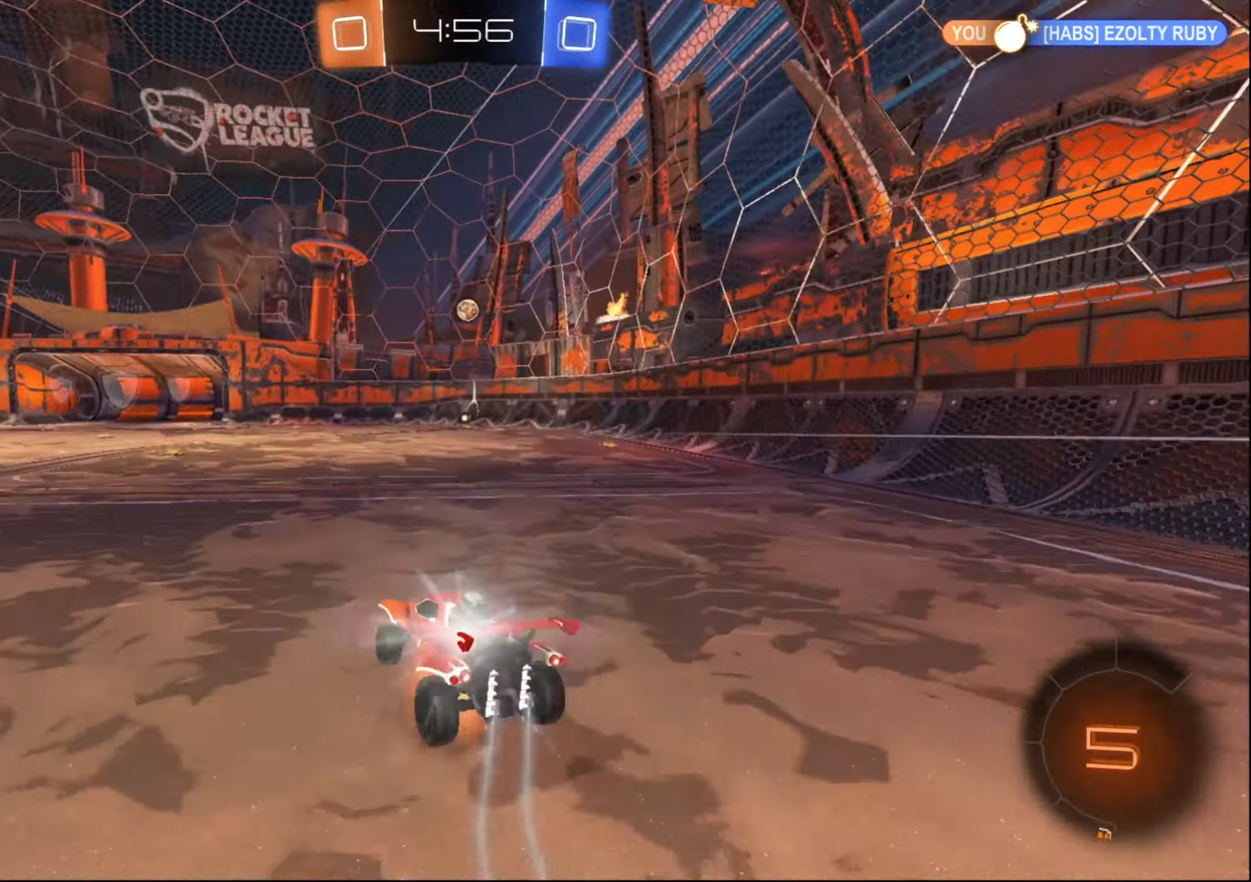
{"buttons": ["R2"], "left_stick": "center", "right_stick": "center", "events": [[67, "A", "up"], [67, "left_stick", "center"]]}
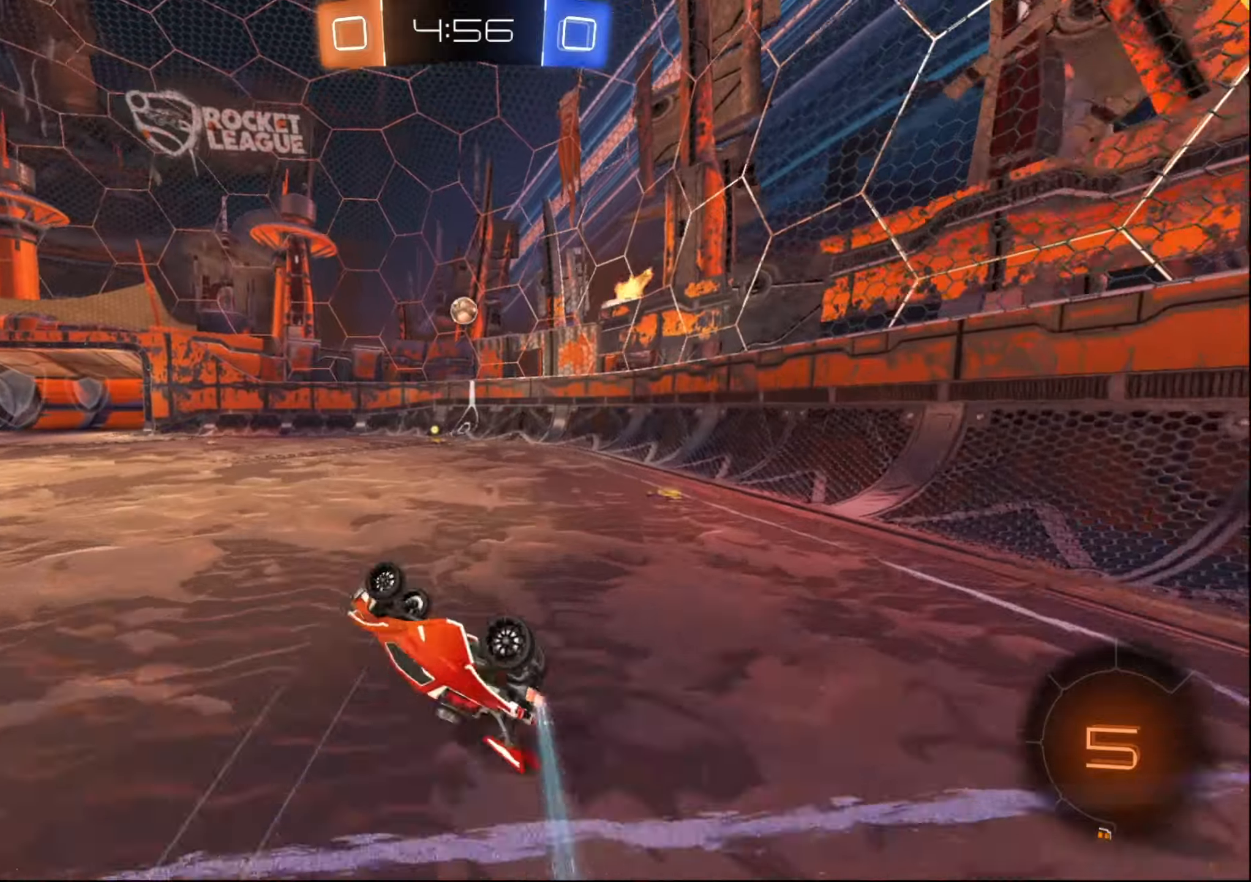
{"buttons": ["B", "R2"], "left_stick": "center", "right_stick": "center", "events": [[116, "left_stick", "right"], [183, "left_stick", "center"], [233, "left_stick", "left"], [283, "left_stick", "center"], [350, "B", "down"], [383, "left_stick", "right"], [500, "left_stick", "center"]]}
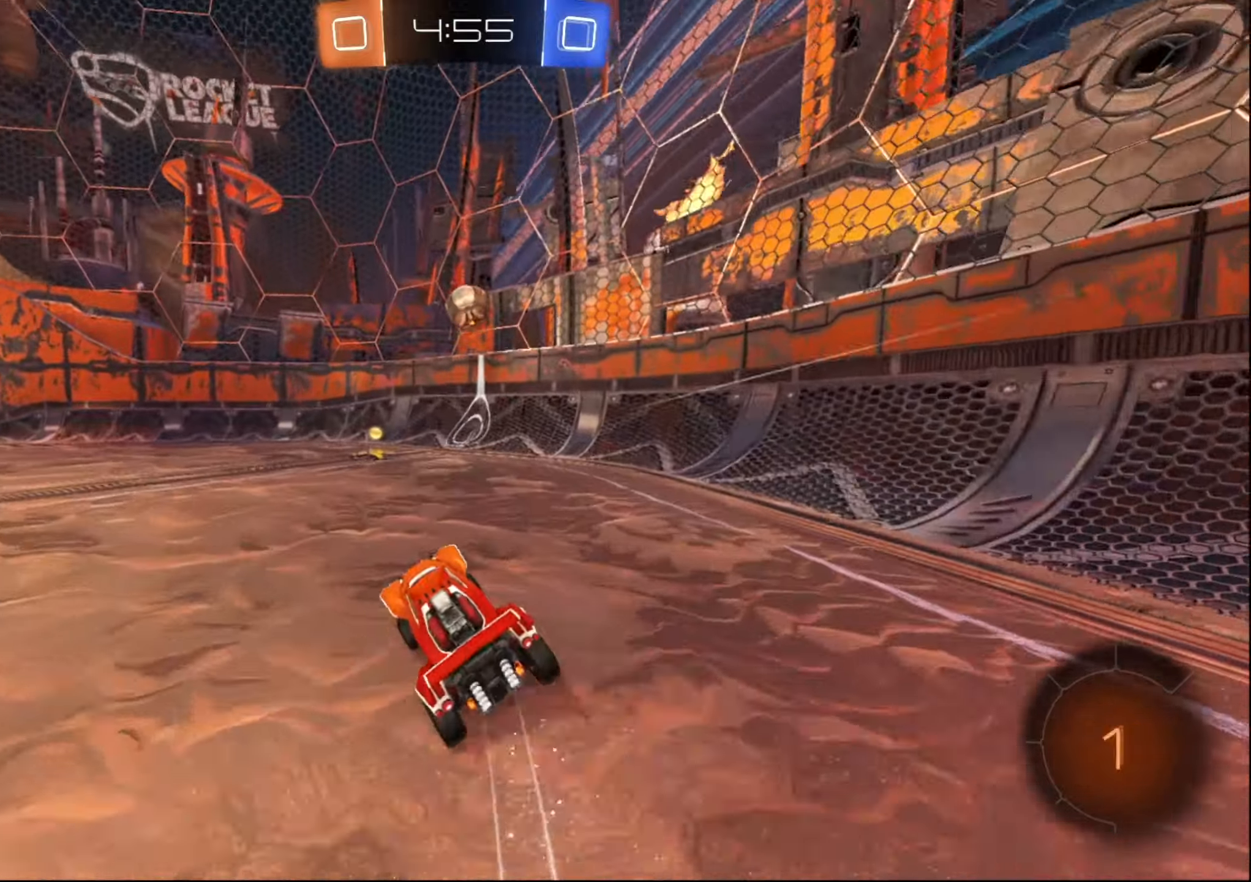
{"buttons": ["X", "R2"], "left_stick": "left", "right_stick": "center", "events": [[133, "B", "up"], [200, "left_stick", "left"], [266, "X", "down"]]}
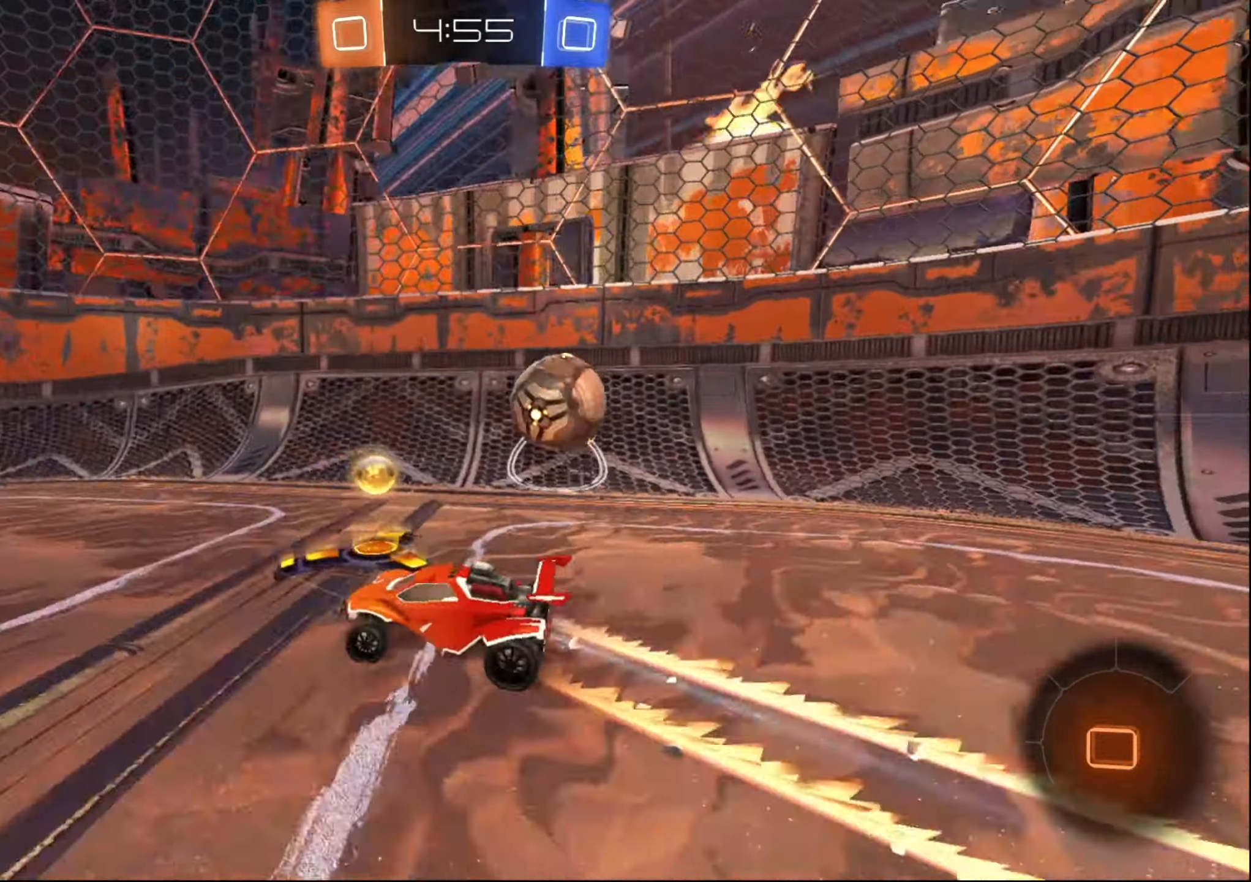
{"buttons": ["B", "R2"], "left_stick": "left", "right_stick": "center", "events": [[166, "L2", "down"], [166, "left_stick", "down"], [200, "R2", "up"], [216, "X", "up"], [216, "left_stick", "right"], [366, "R2", "down"], [383, "L2", "up"], [400, "B", "down"], [416, "left_stick", "center"], [466, "left_stick", "left"]]}
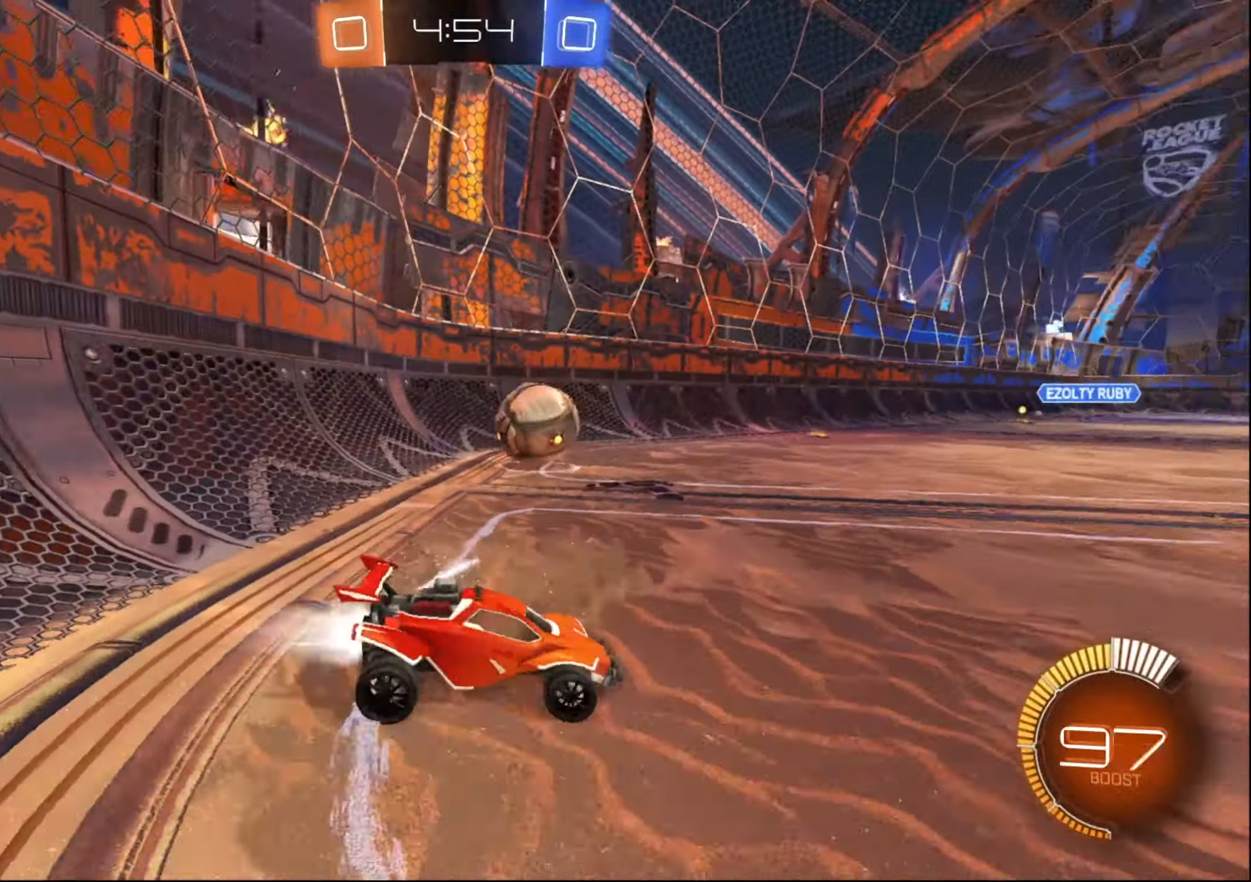
{"buttons": ["B", "R2"], "left_stick": "center", "right_stick": "center", "events": [[350, "left_stick", "right"], [466, "left_stick", "center"]]}
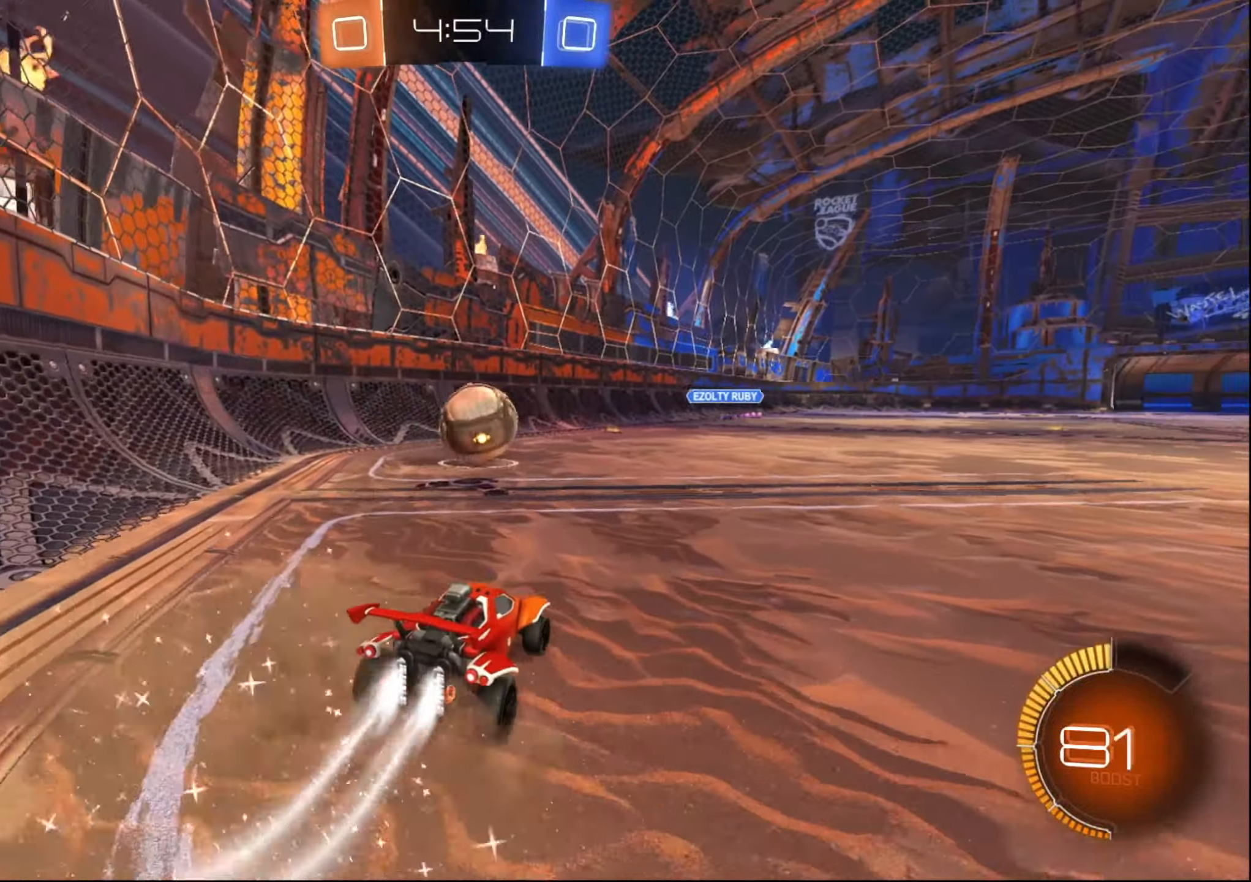
{"buttons": ["B", "R2"], "left_stick": "center", "right_stick": "center", "events": [[266, "left_stick", "right"], [366, "left_stick", "center"]]}
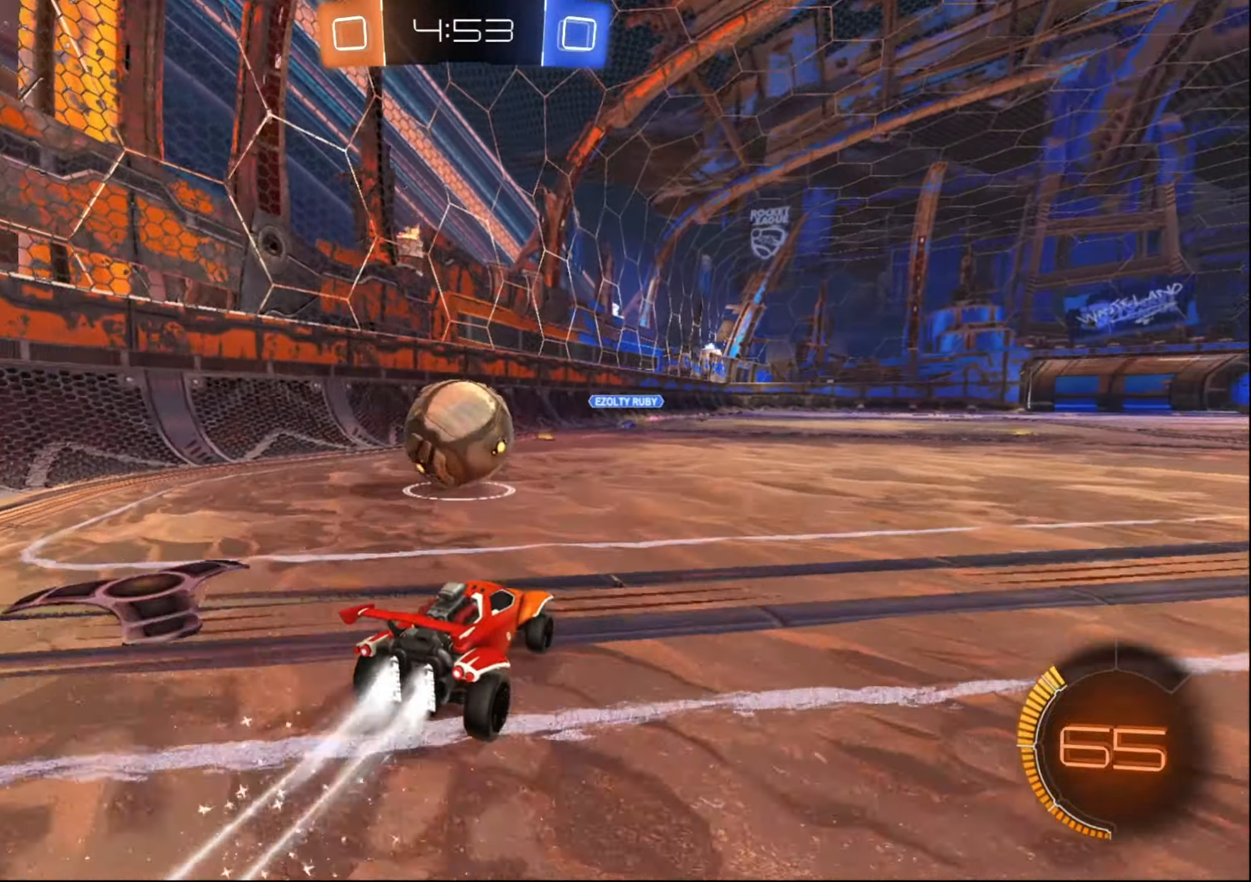
{"buttons": ["B", "R2"], "left_stick": "left", "right_stick": "center", "events": [[66, "left_stick", "left"]]}
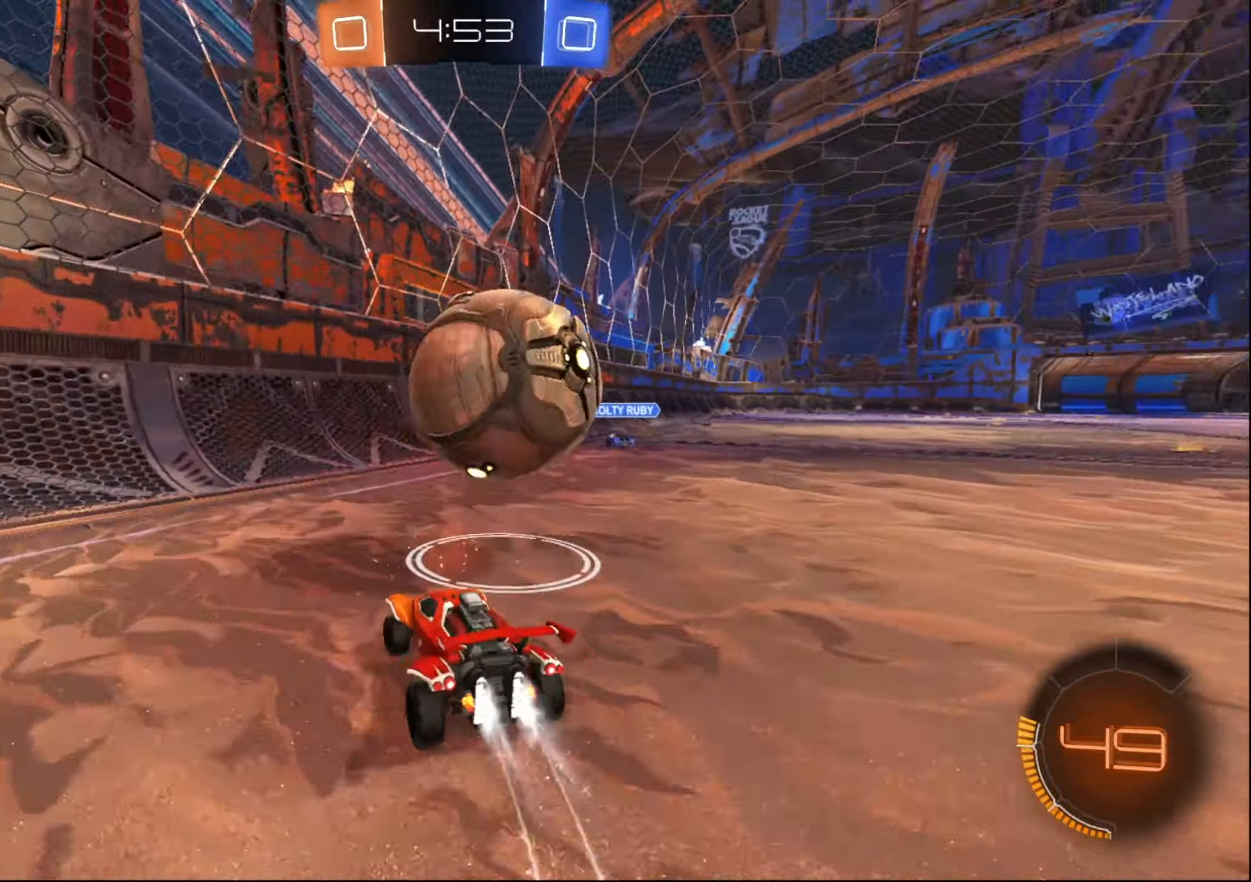
{"buttons": ["B", "R2"], "left_stick": "up-right", "right_stick": "center", "events": [[33, "B", "up"], [33, "left_stick", "right"], [250, "left_stick", "center"], [333, "B", "down"], [333, "left_stick", "up-right"]]}
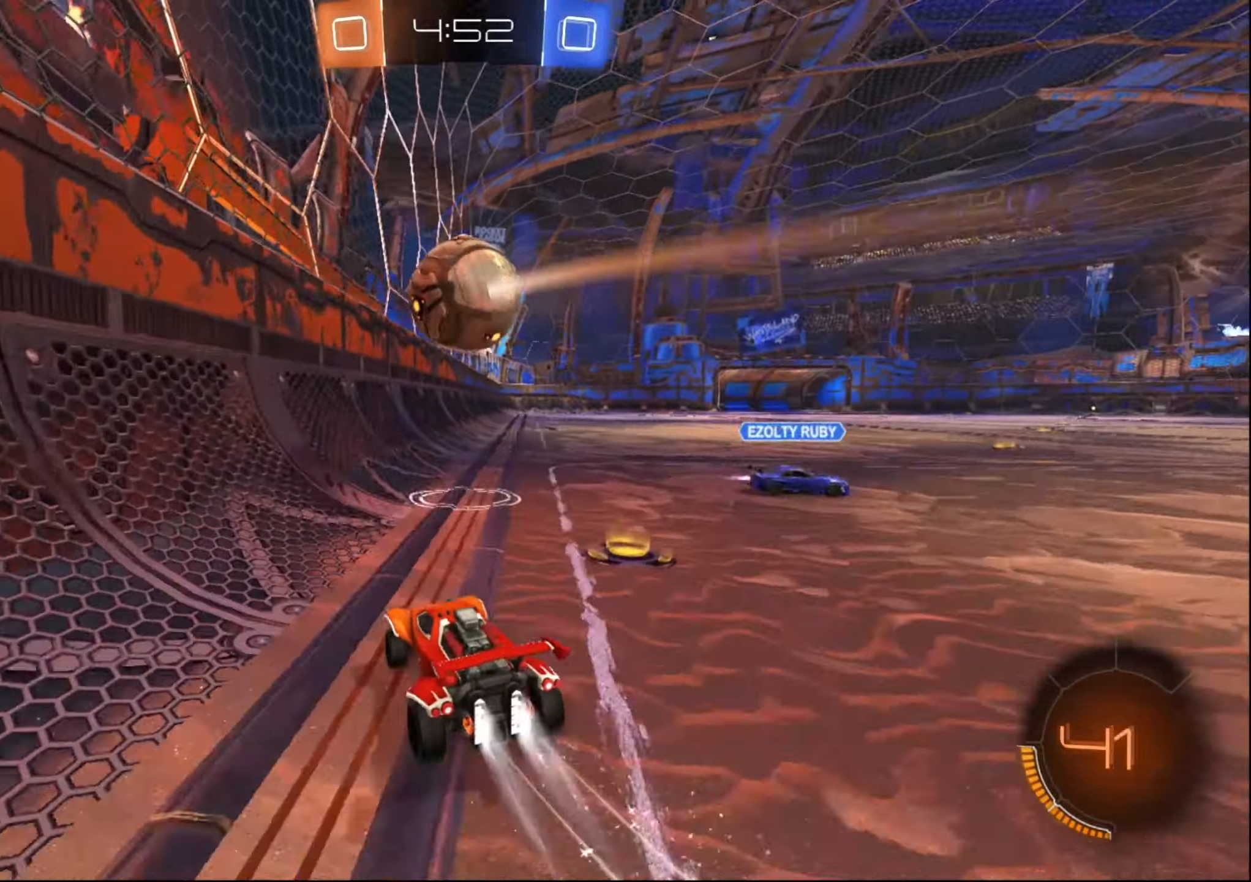
{"buttons": ["R2"], "left_stick": "right", "right_stick": "center", "events": [[100, "left_stick", "center"], [200, "left_stick", "right"], [366, "B", "up"], [366, "left_stick", "center"], [433, "left_stick", "right"]]}
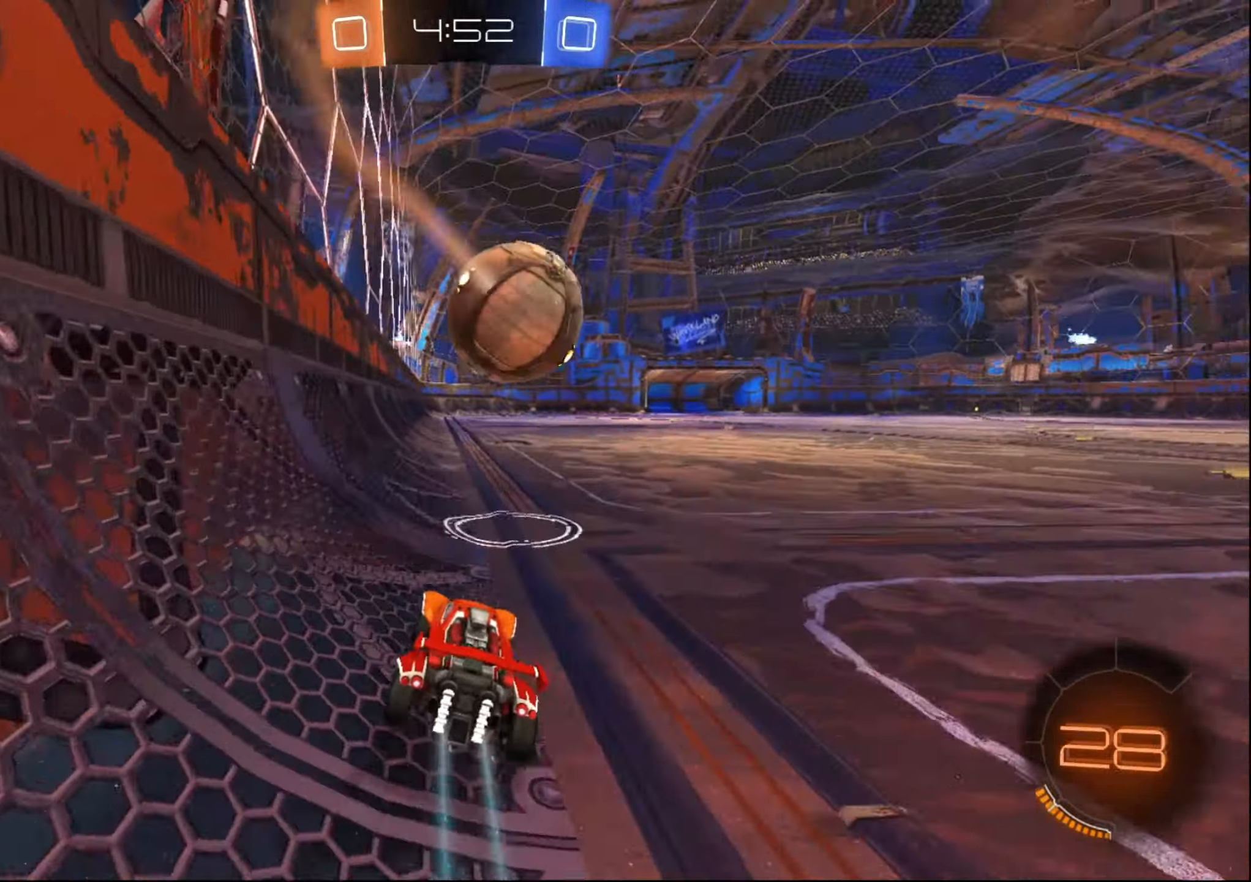
{"buttons": ["R2"], "left_stick": "up-right", "right_stick": "center", "events": [[100, "B", "down"], [100, "left_stick", "center"], [216, "B", "up"], [233, "left_stick", "up-right"], [283, "A", "down"], [366, "A", "up"], [416, "A", "down"], [483, "A", "up"]]}
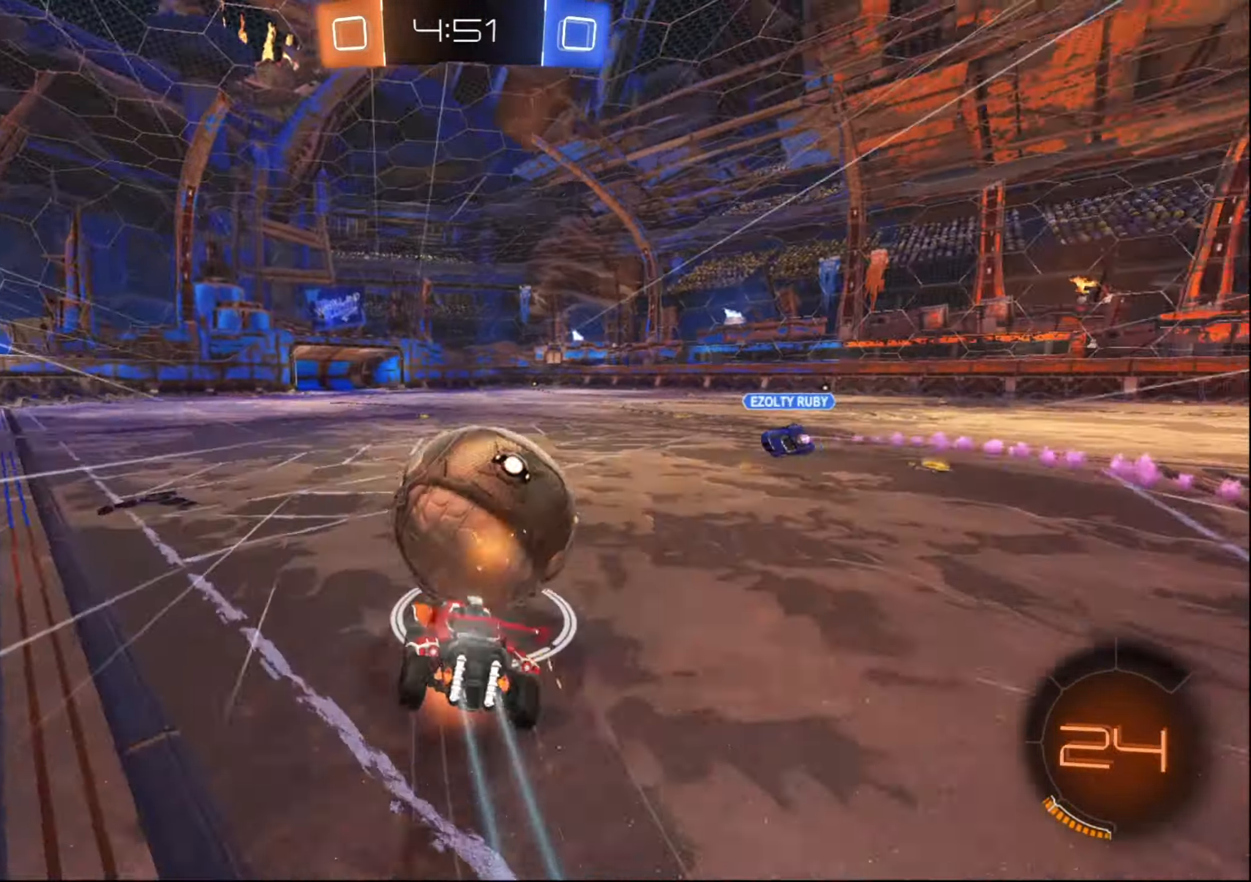
{"buttons": ["X", "R2"], "left_stick": "right", "right_stick": "center", "events": [[116, "X", "down"], [333, "left_stick", "right"]]}
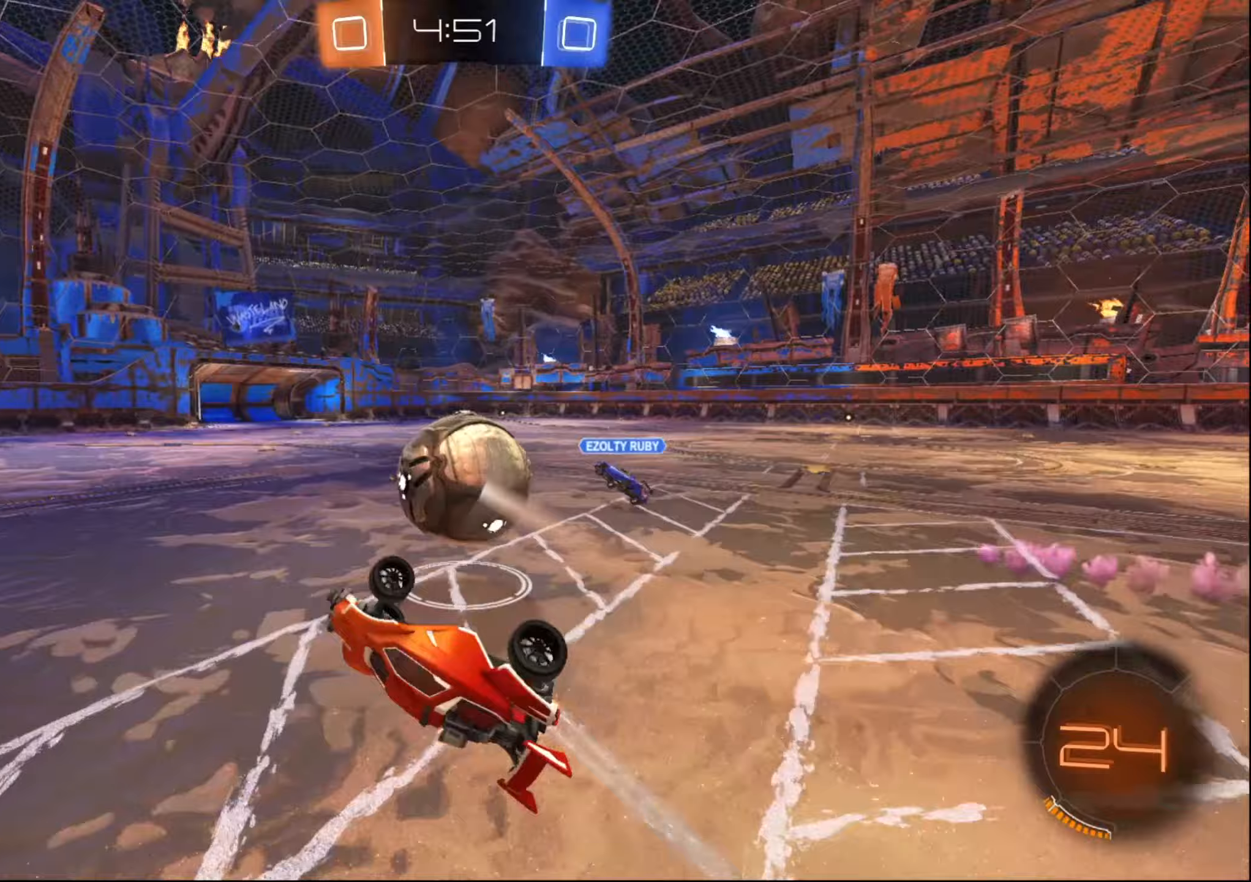
{"buttons": ["R2"], "left_stick": "down-left", "right_stick": "center", "events": [[83, "X", "up"], [133, "left_stick", "center"], [300, "left_stick", "down-left"]]}
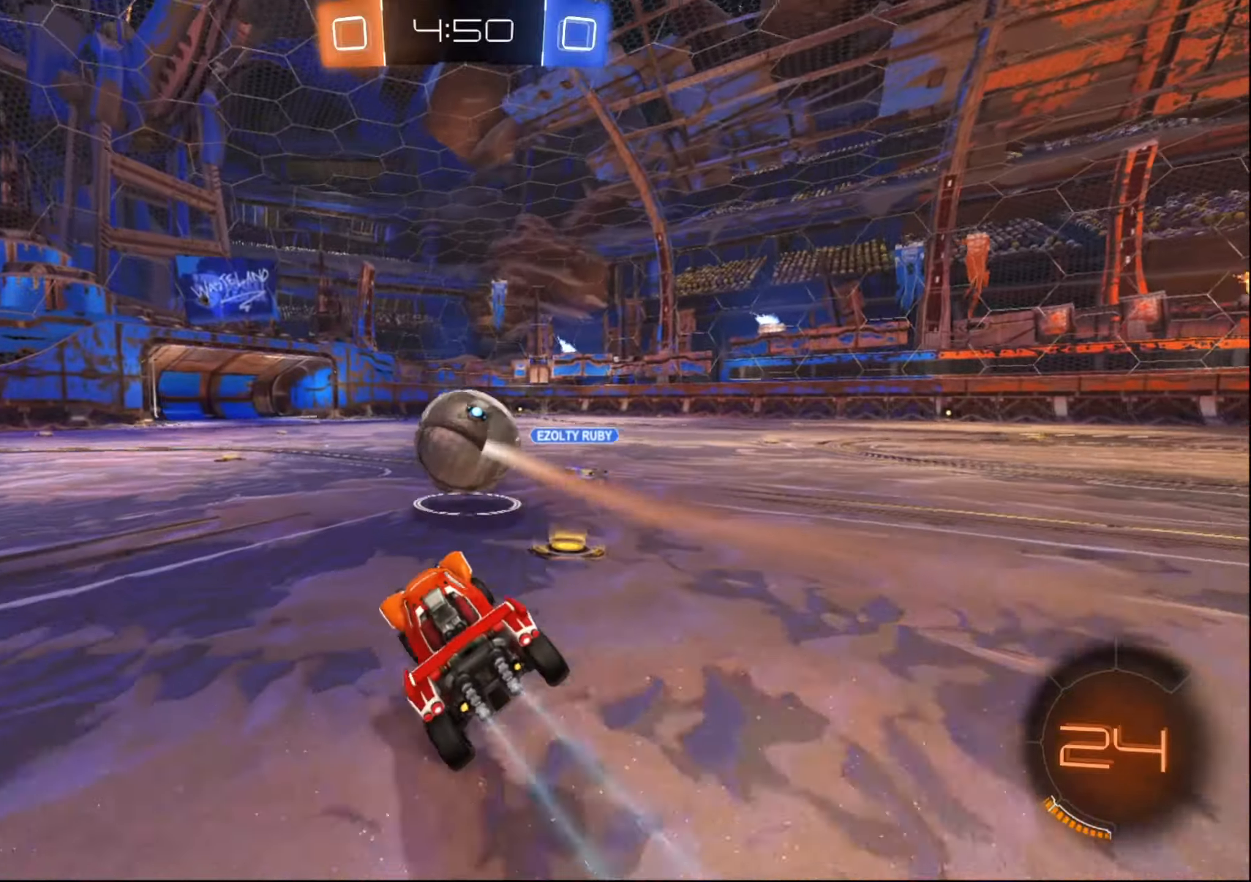
{"buttons": ["B", "R2"], "left_stick": "center", "right_stick": "center", "events": [[367, "B", "down"], [500, "left_stick", "center"]]}
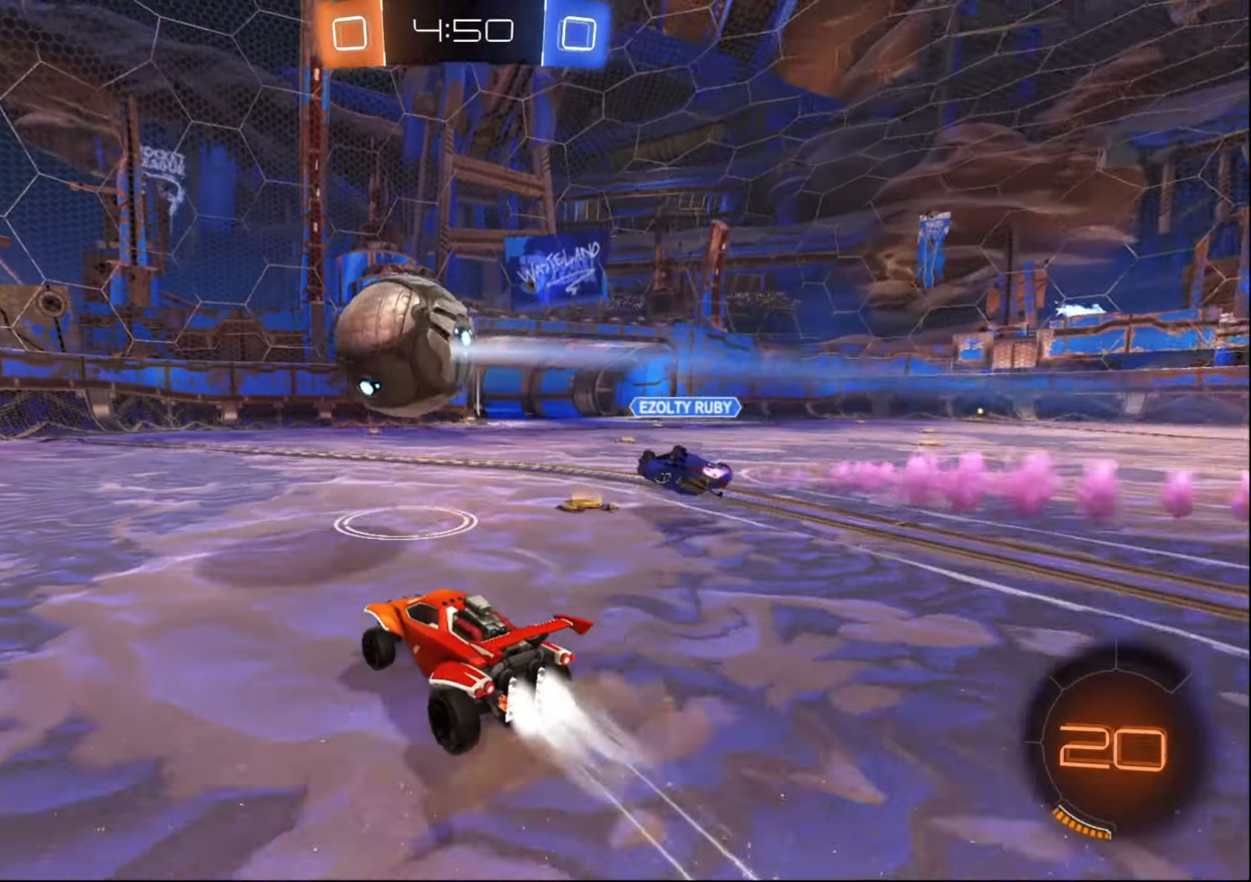
{"buttons": ["R2"], "left_stick": "center", "right_stick": "center", "events": [[33, "left_stick", "right"], [200, "left_stick", "center"], [367, "B", "up"]]}
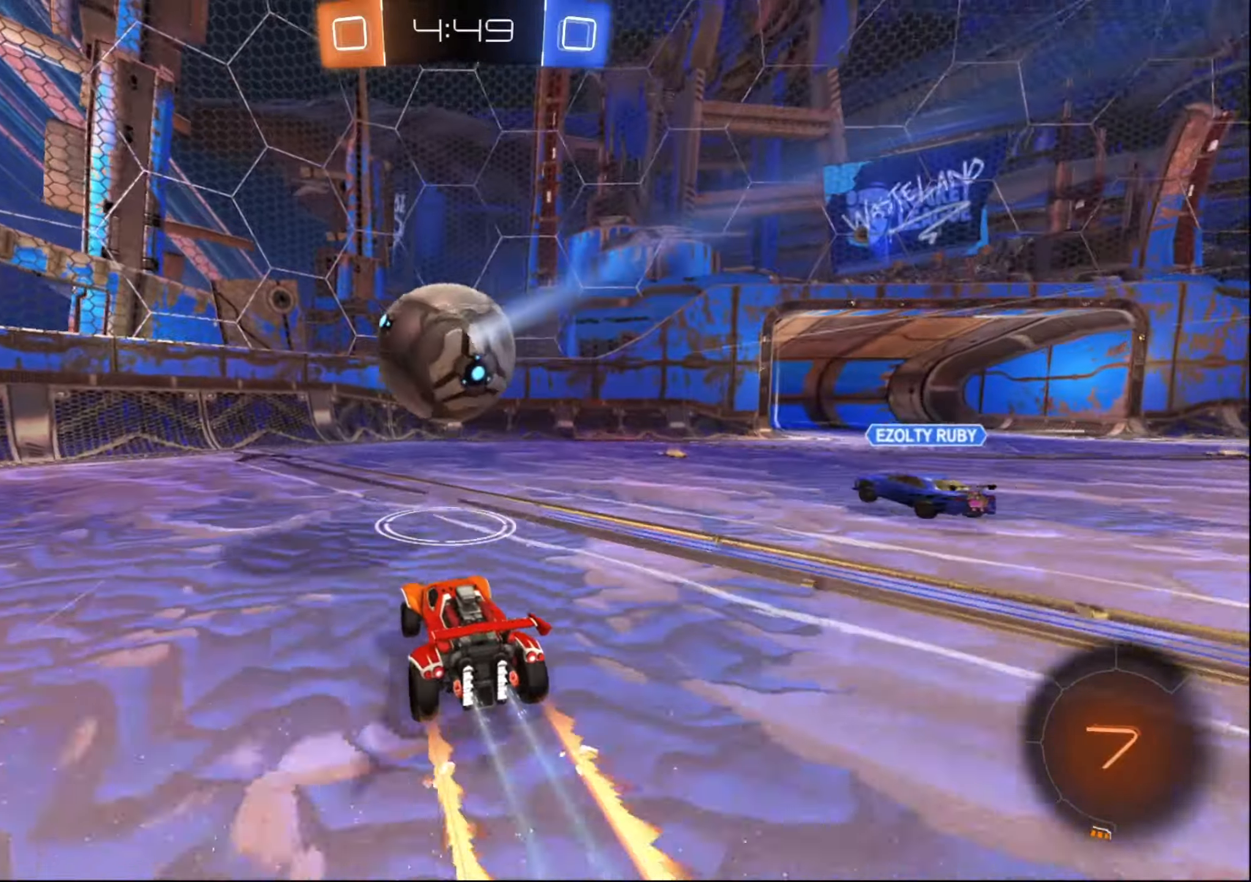
{"buttons": ["R2"], "left_stick": "down-left", "right_stick": "center", "events": [[67, "left_stick", "left"], [200, "left_stick", "down-left"]]}